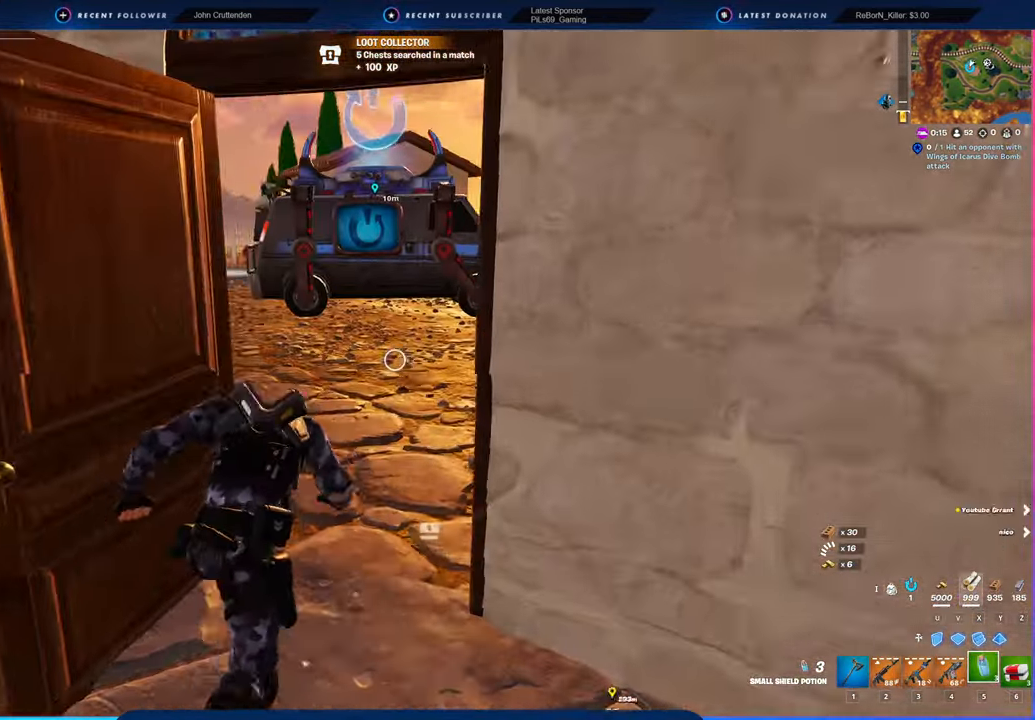
Gameplay with keyboard and mouse; each line is a JSON object with the keys and mouse buttons held at the frame after it. "events" lists presses ("down") and releases ("up") of "1", "2", "3", "4", "5", "6", "a", "alt", "c", "caps_lock", "ctrl", "d", "e", "f", "g", "n", "p", "q", "r", "s", "shift", "space", "t", "tab", "u", "v", "w", "x", "y", "z", "mouse_left", "mouse_wheel" and "mouse_right" between this image and that frame as [ms after this image, input, new state], when the widget could be followed in between. "mouse_left", "mouse_wheel", "mouse_right" = the "left", "wheel", "right" buttons of the "mouse" list. No other keys are recorded. "wheel" means that the mouse wheel is clicked or scrolled. "mouse_move" is the direction in which the mouse moves at that frame (one of eight, or "still"), when it could be read.
{"keys": ["a", "w"], "mouse": [], "mouse_move": "still", "events": [[17, "d", "down"], [117, "w", "up"], [167, "a", "down"], [167, "d", "up"], [350, "w", "down"]]}
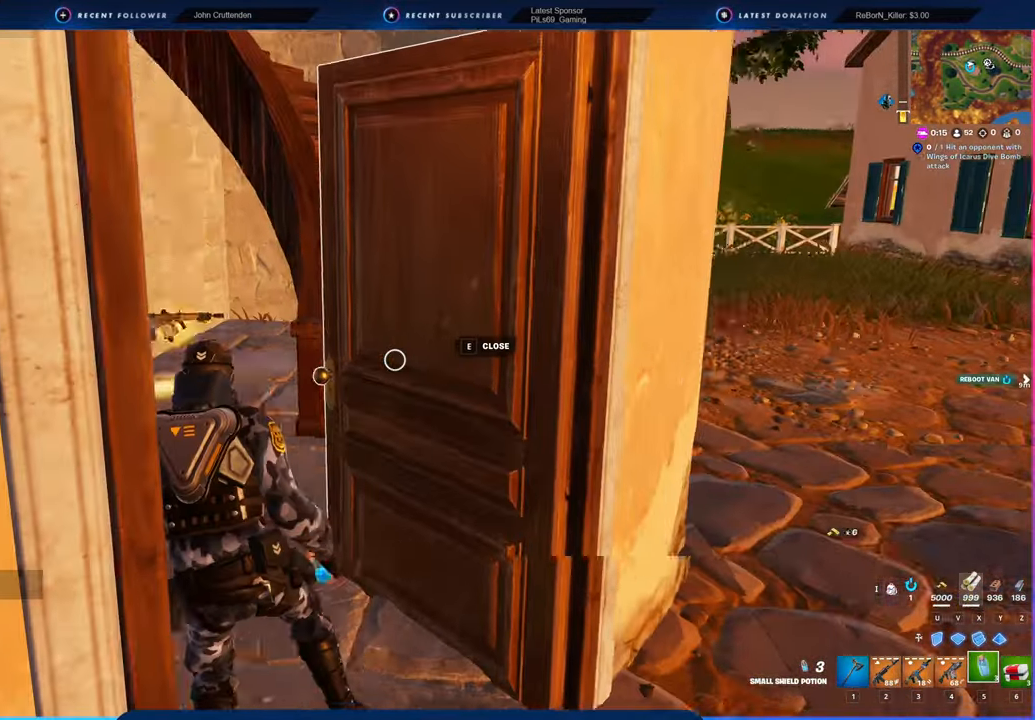
{"keys": ["d", "w"], "mouse": [], "mouse_move": "right", "events": [[134, "shift", "down"], [234, "a", "up"], [267, "shift", "up"], [467, "d", "down"]]}
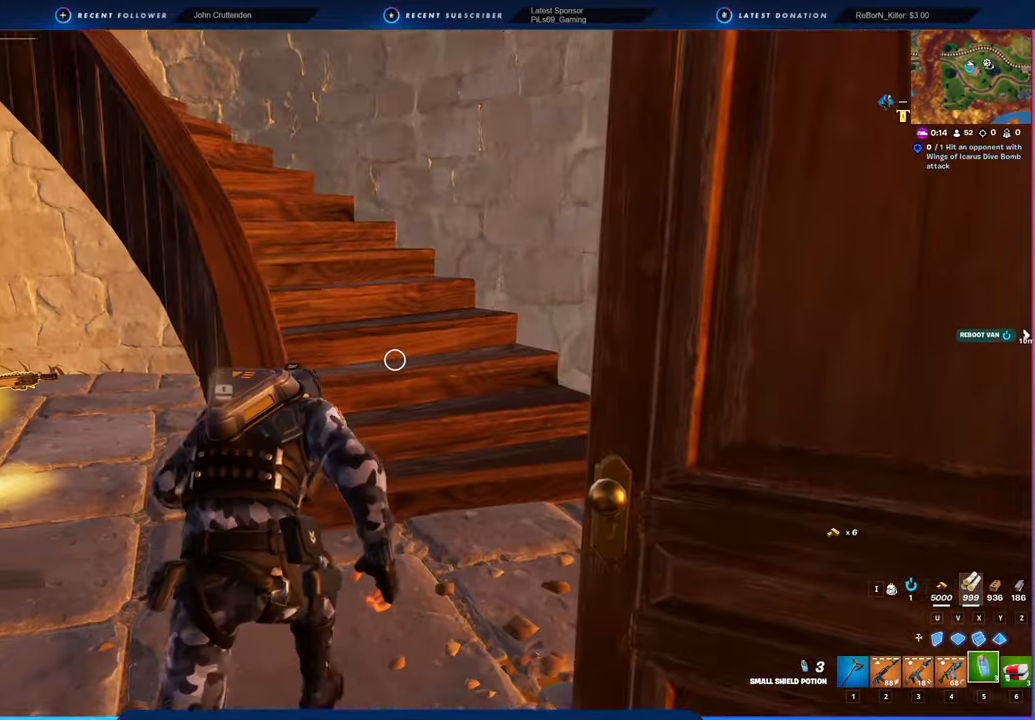
{"keys": ["w"], "mouse": [], "mouse_move": "left", "events": [[67, "d", "up"]]}
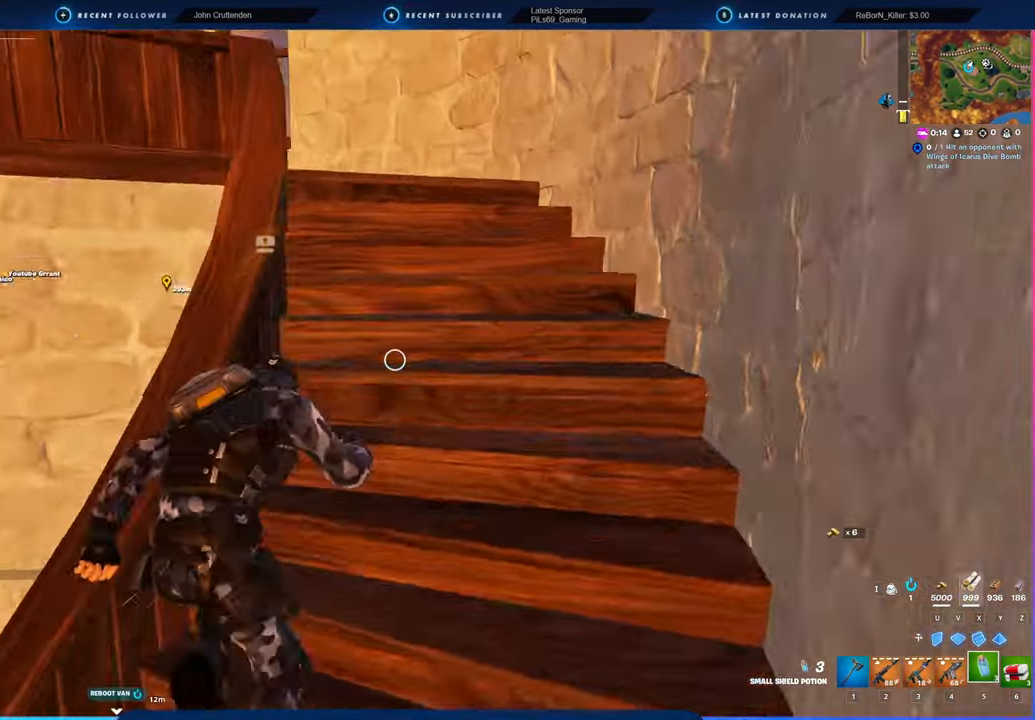
{"keys": ["w"], "mouse": [], "mouse_move": "left", "events": []}
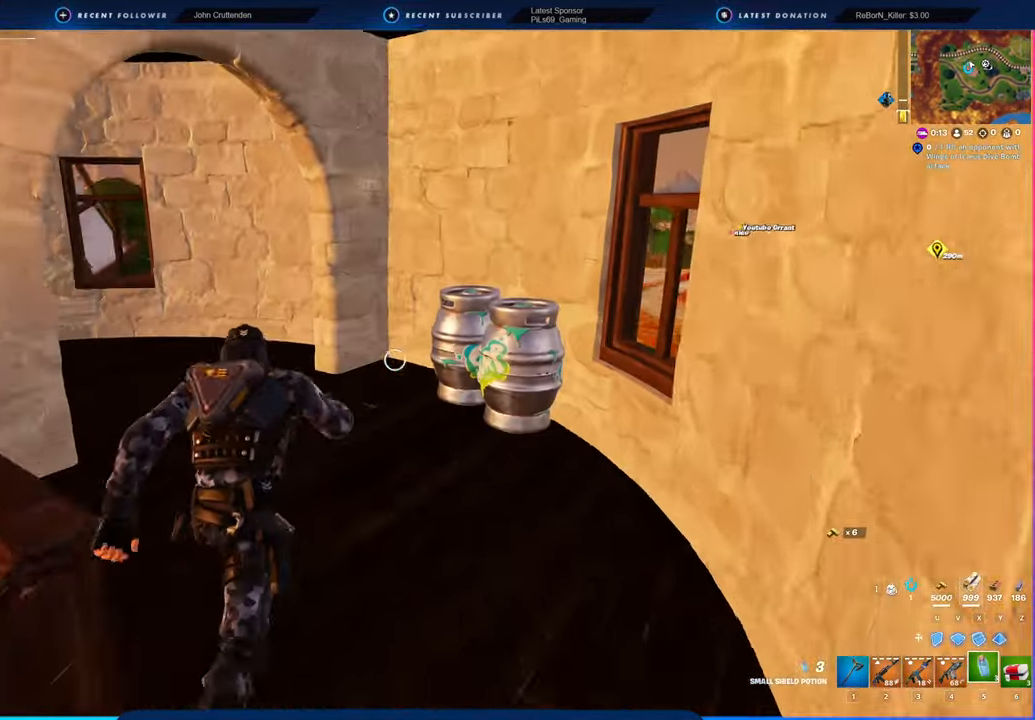
{"keys": ["a"], "mouse": ["left"], "mouse_move": "right", "events": [[234, "w", "up"], [334, "mouse_left", "down"], [384, "a", "down"]]}
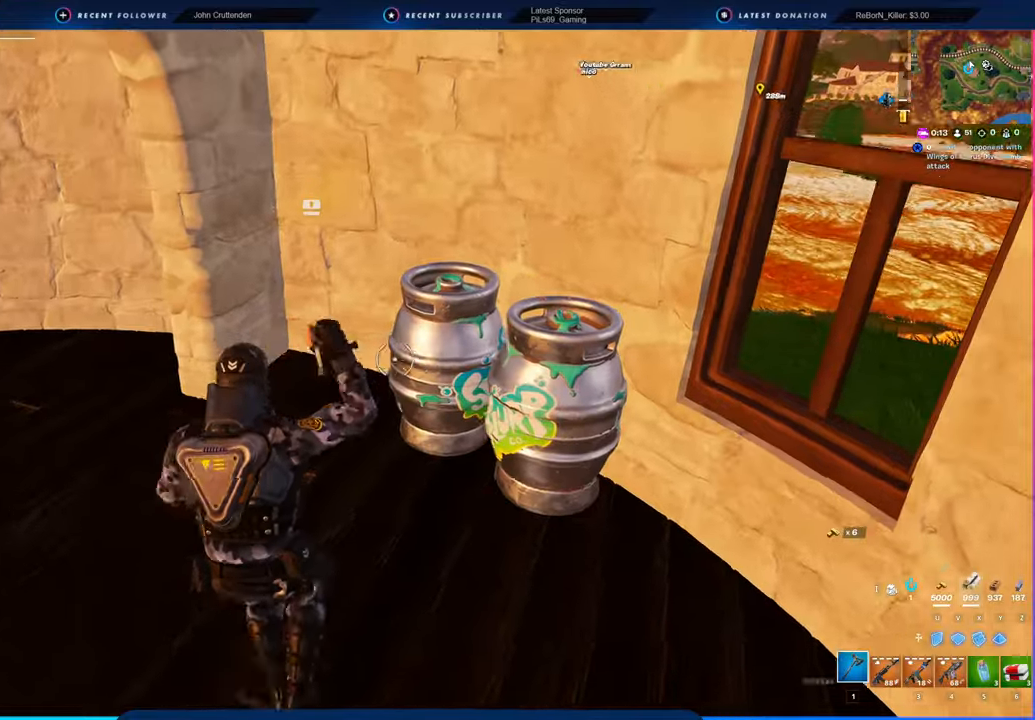
{"keys": [], "mouse": ["left"], "mouse_move": "right", "events": [[67, "a", "up"], [67, "d", "down"], [67, "w", "down"], [217, "a", "down"], [267, "d", "up"], [300, "w", "up"], [350, "w", "down"], [400, "w", "up"], [450, "a", "up"]]}
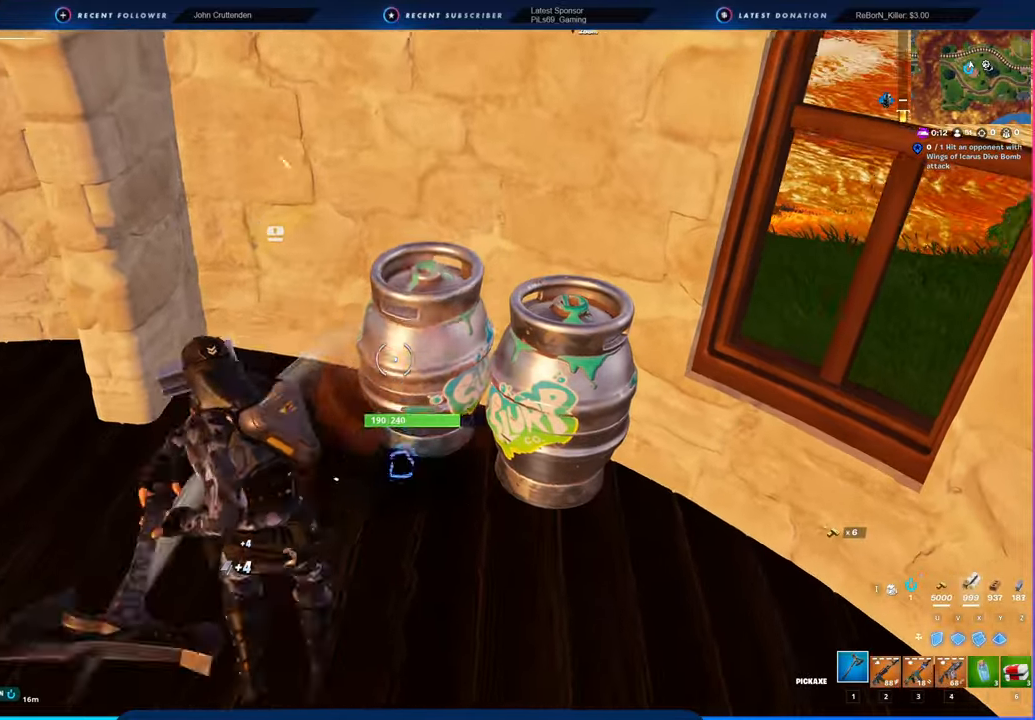
{"keys": ["a"], "mouse": ["left"], "mouse_move": "still", "events": [[34, "d", "down"], [184, "s", "down"], [267, "a", "down"], [317, "s", "up"], [367, "d", "up"]]}
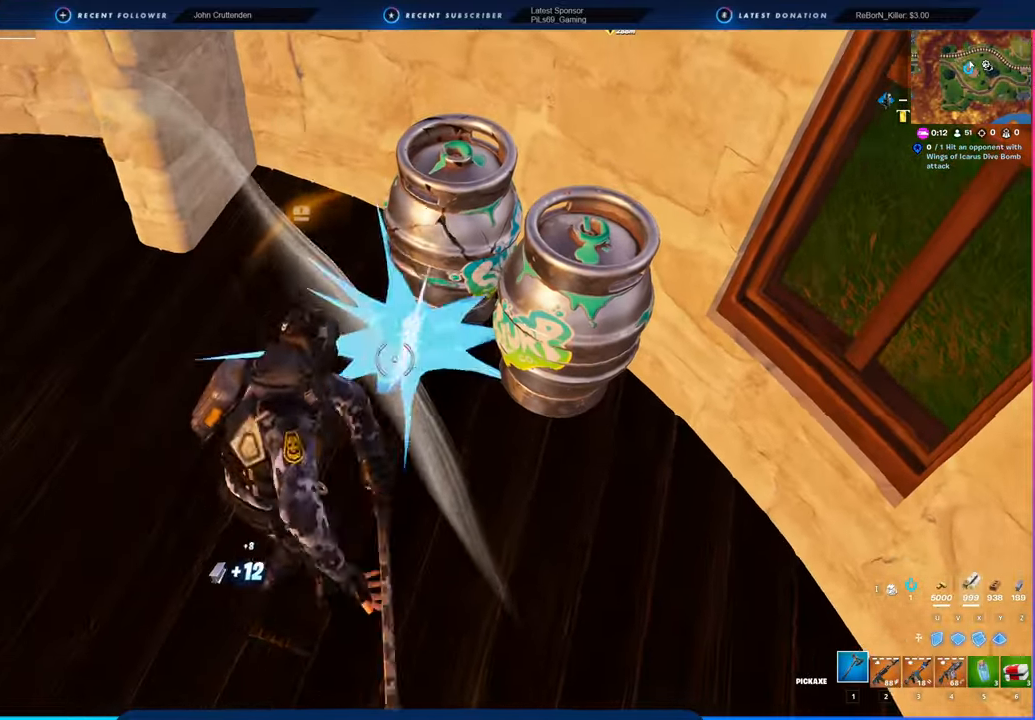
{"keys": ["a"], "mouse": ["left"], "mouse_move": "down", "events": [[50, "a", "up"], [150, "d", "down"], [234, "w", "down"], [384, "a", "down"], [384, "d", "up"], [434, "w", "up"]]}
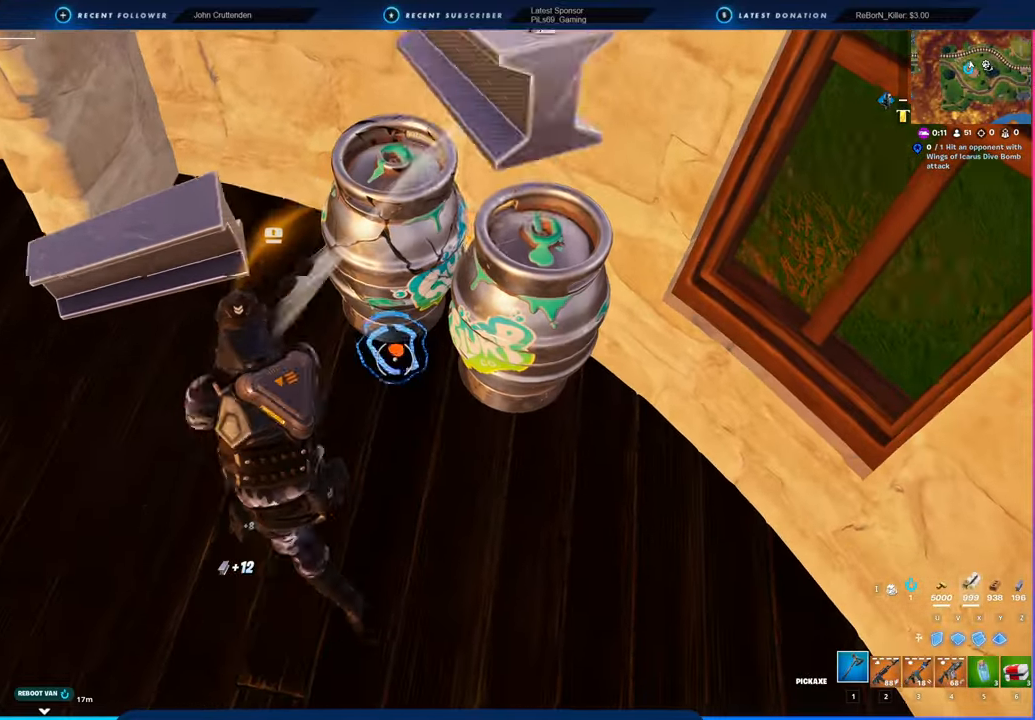
{"keys": ["a", "d"], "mouse": ["left"], "mouse_move": "up-right", "events": [[17, "a", "up"], [217, "d", "down"], [484, "a", "down"]]}
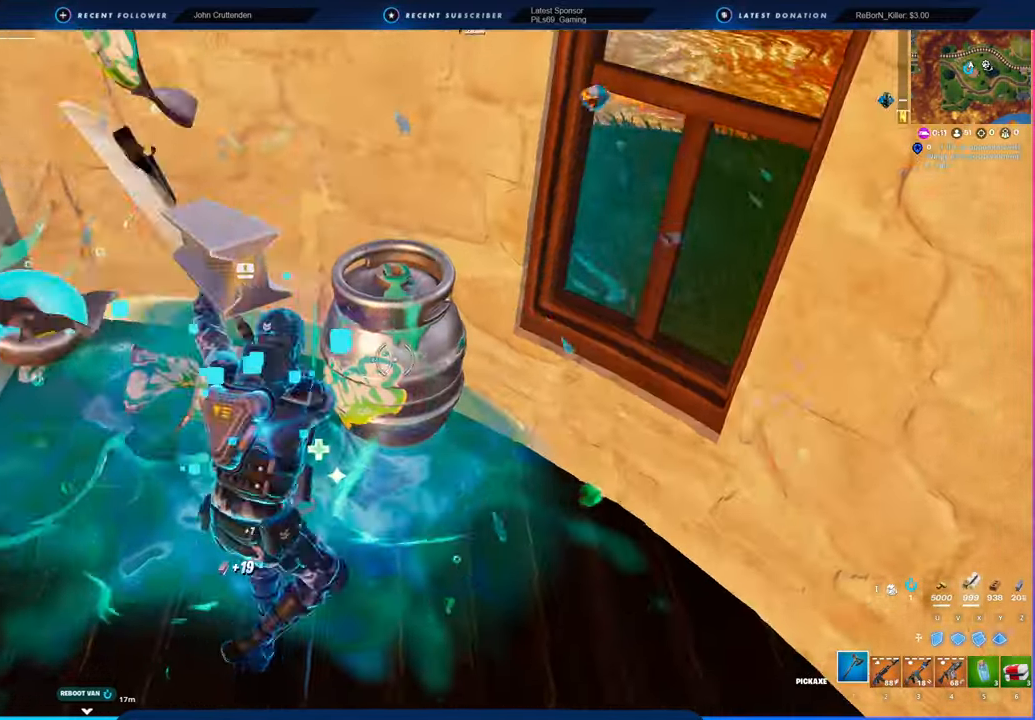
{"keys": ["d"], "mouse": ["left"], "mouse_move": "still", "events": [[34, "d", "up"], [184, "a", "up"], [367, "d", "down"]]}
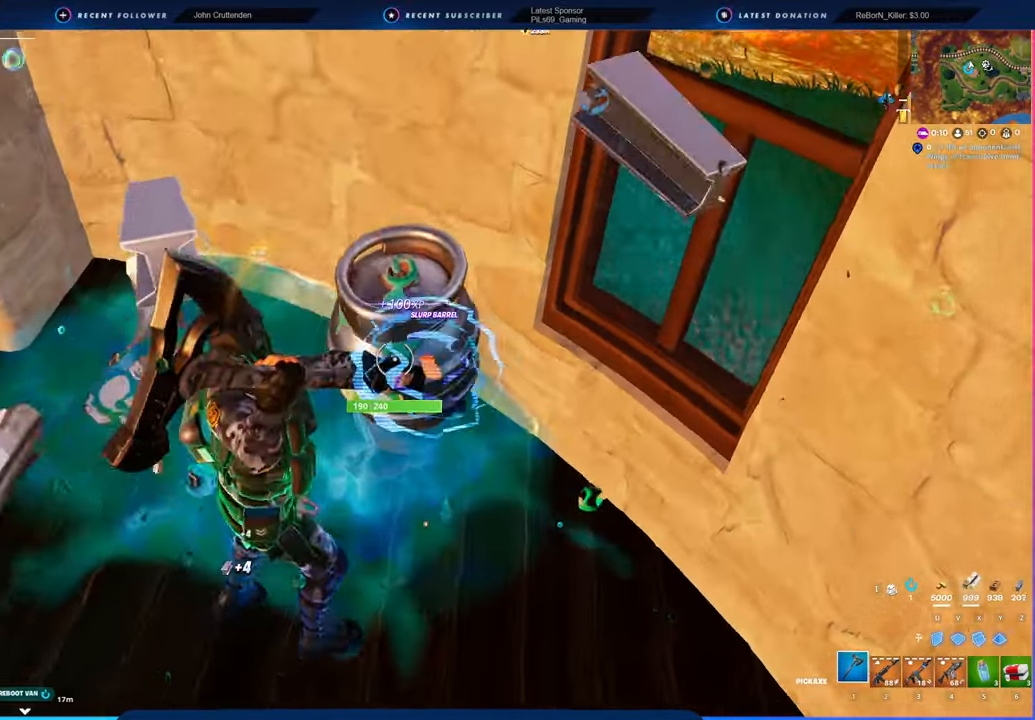
{"keys": [], "mouse": ["left"], "mouse_move": "still", "events": [[50, "d", "up"]]}
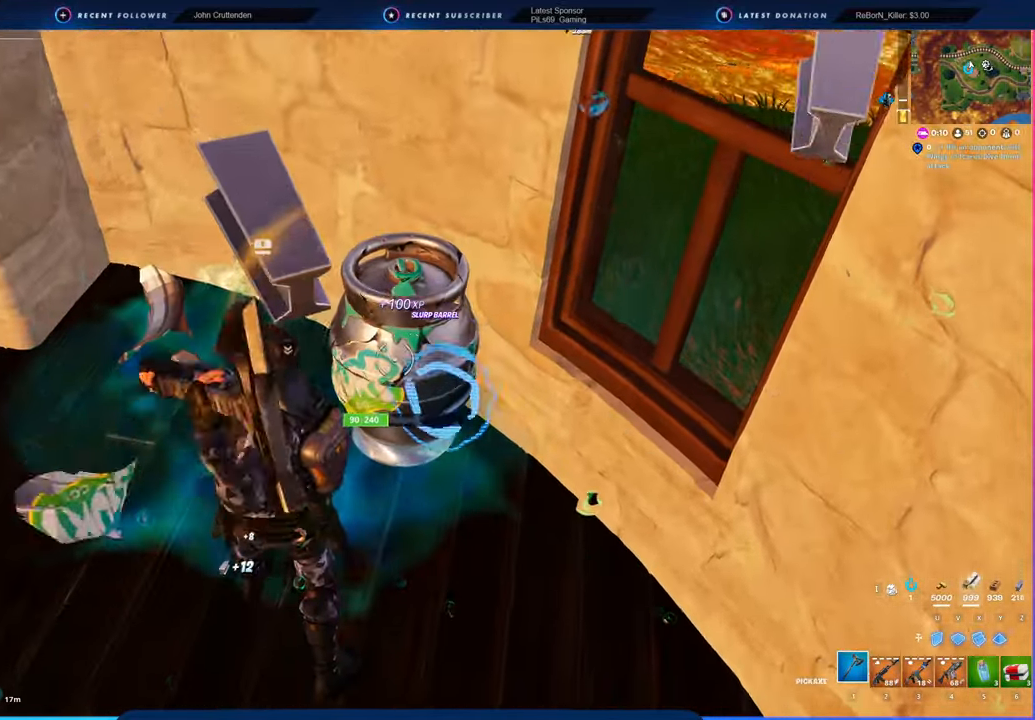
{"keys": ["a"], "mouse": ["left"], "mouse_move": "up-right", "events": [[67, "s", "down"], [300, "s", "up"], [434, "a", "down"]]}
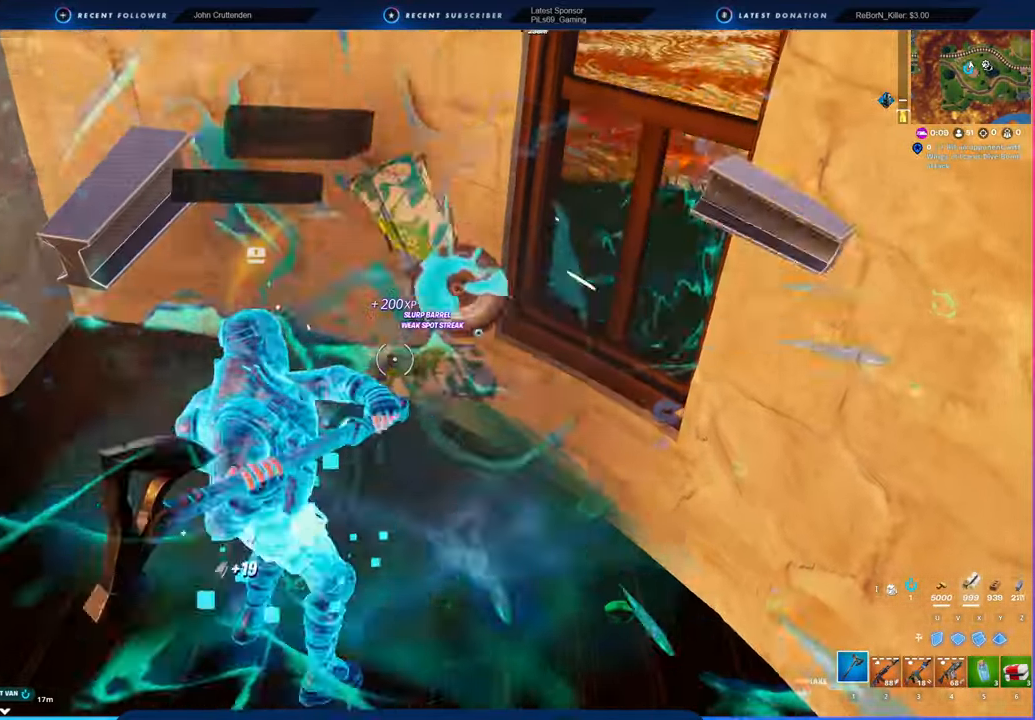
{"keys": ["w"], "mouse": [], "mouse_move": "still"}
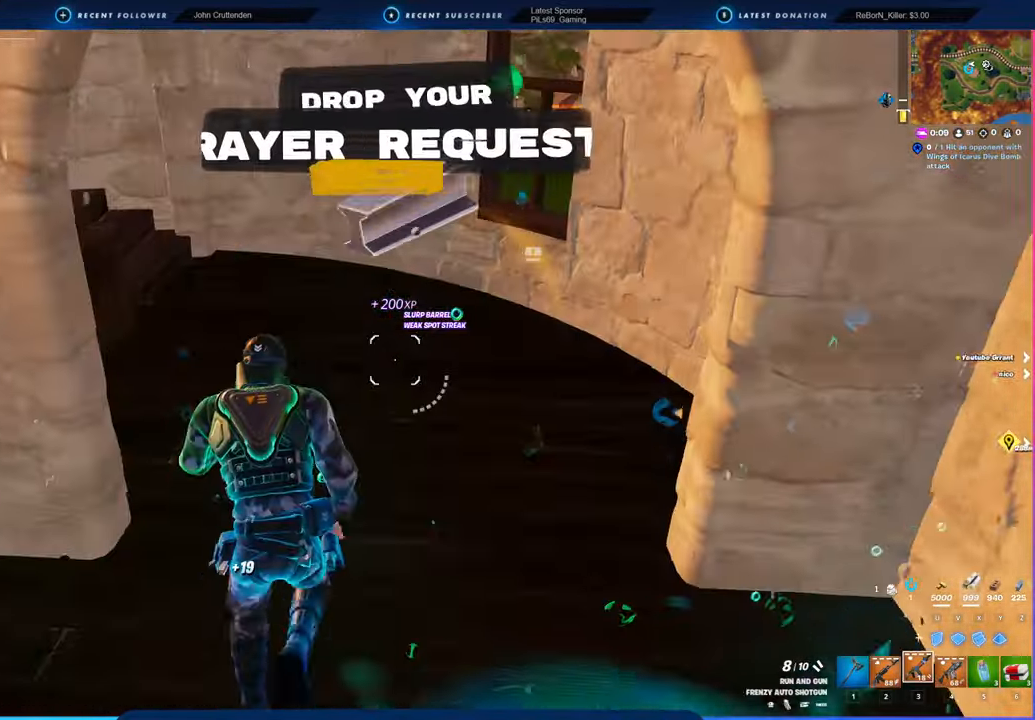
{"keys": ["d", "w"], "mouse": [], "mouse_move": "still", "events": [[250, "d", "down"]]}
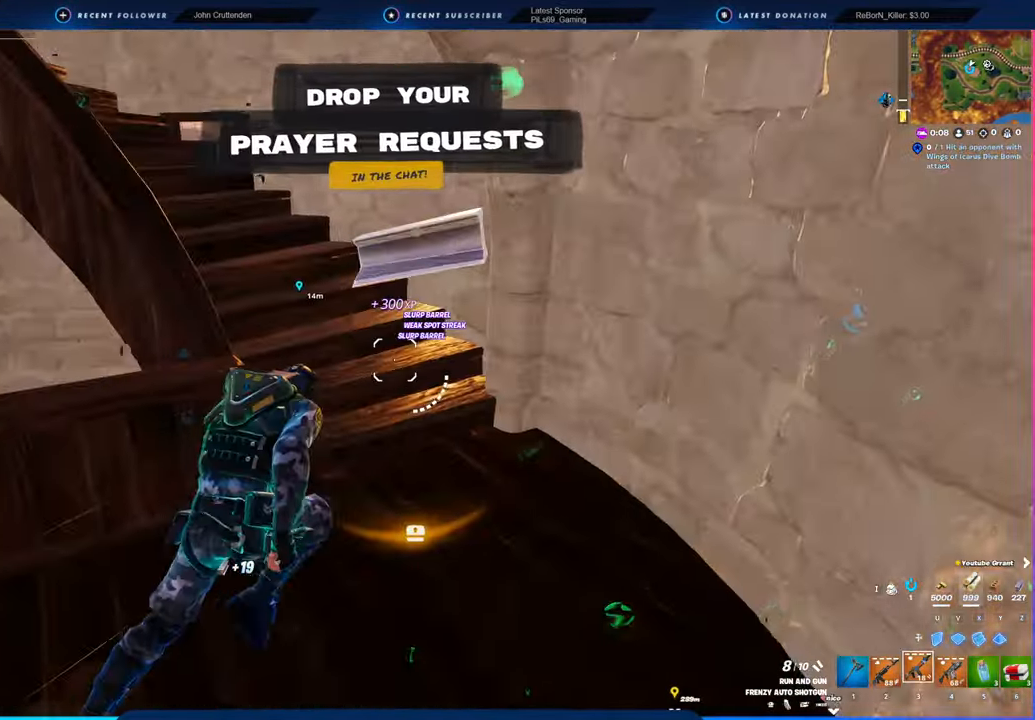
{"keys": ["w"], "mouse": [], "mouse_move": "left", "events": [[150, "d", "up"], [267, "d", "down"], [317, "d", "up"]]}
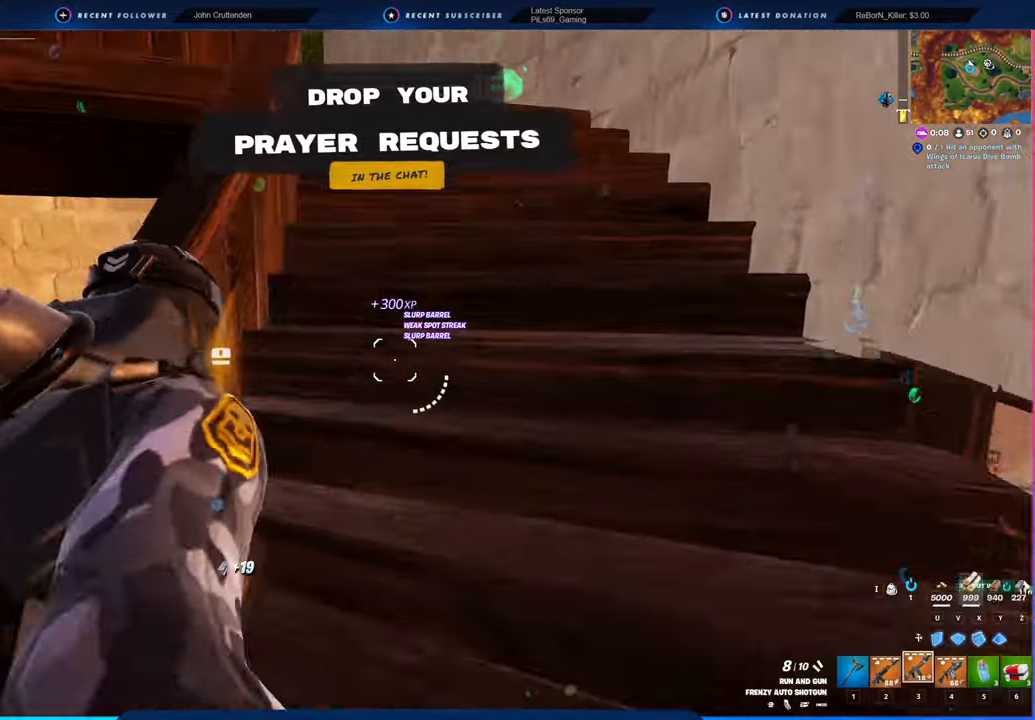
{"keys": ["d", "w"], "mouse": [], "mouse_move": "left", "events": [[184, "d", "down"], [284, "d", "up"], [317, "d", "down"]]}
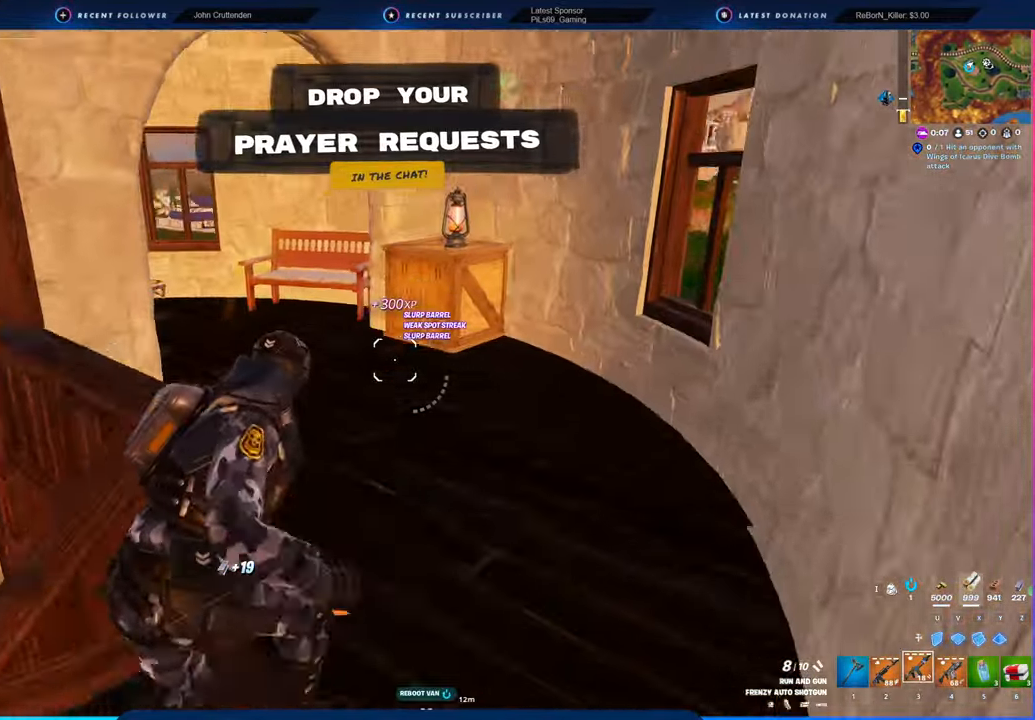
{"keys": ["w"], "mouse": [], "mouse_move": "left", "events": [[100, "d", "up"]]}
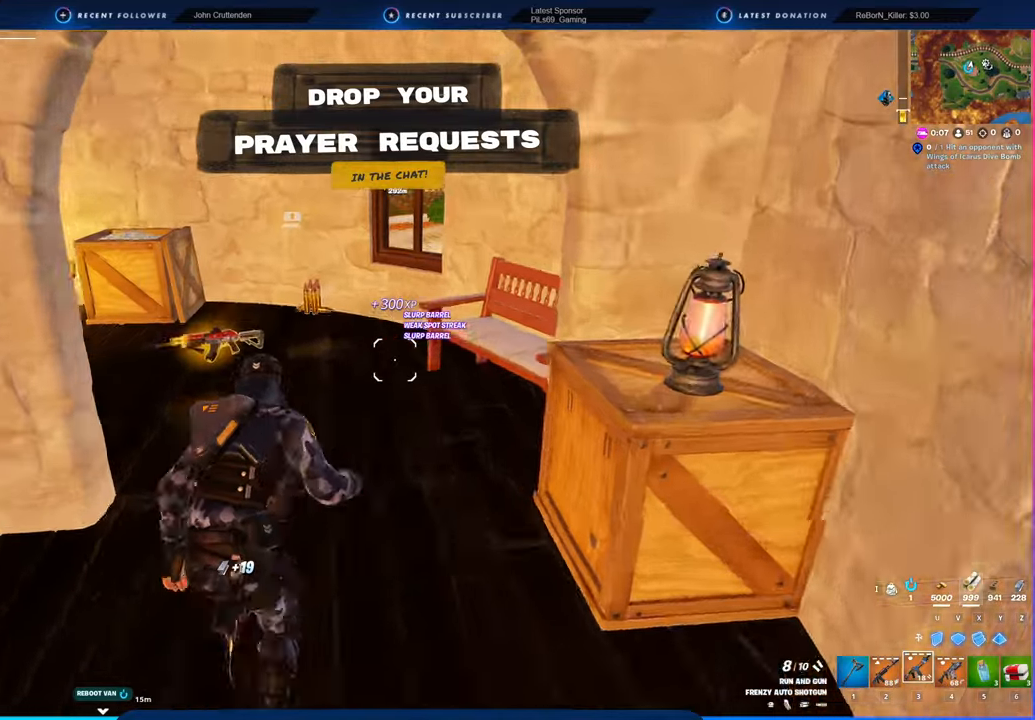
{"keys": ["w"], "mouse": [], "mouse_move": "still", "events": []}